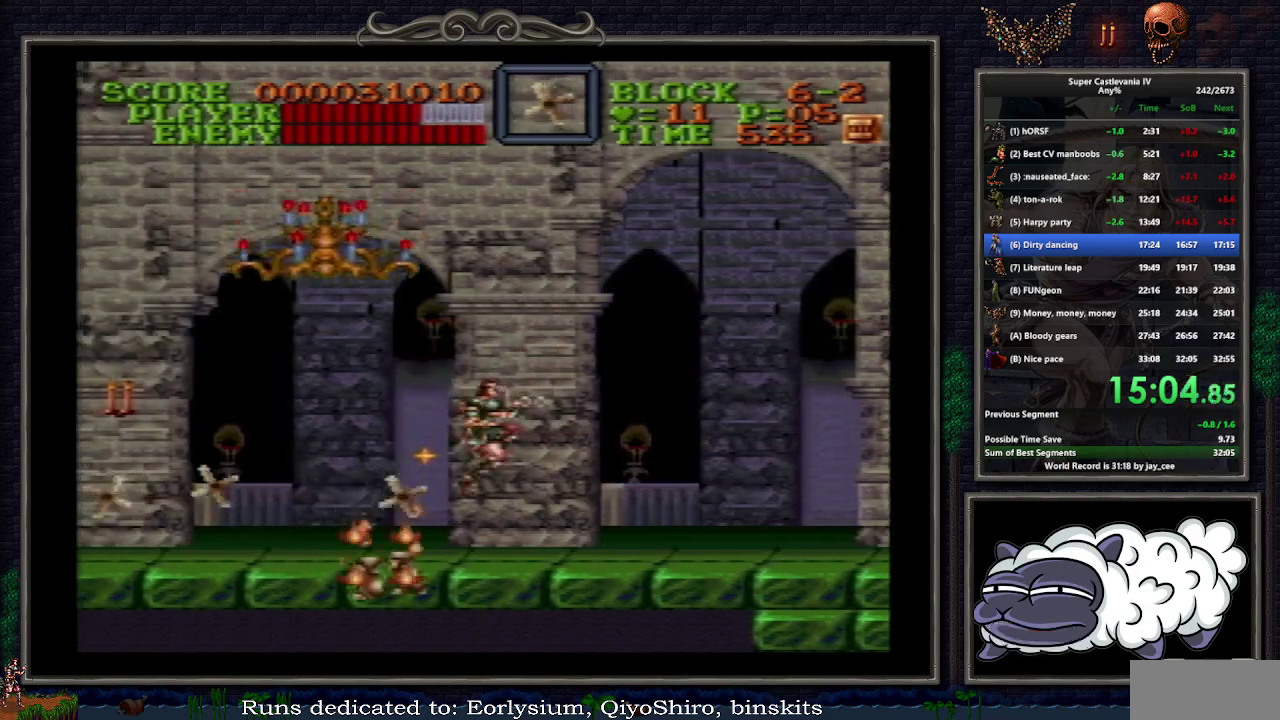
Gameplay with a controller (Nintendo layout); each line is a JSON object with the inputs held at the frame after it. "events" lists button and stick changes between this image and that frame as [ms after this image, input, new state], when the widget could be followed in between. Not read: DPAD_DOWN L3 R1 R3.
{"buttons": ["B", "DPAD_LEFT"], "events": [[350, "DPAD_RIGHT", "up"], [450, "DPAD_LEFT", "down"], [483, "B", "down"]]}
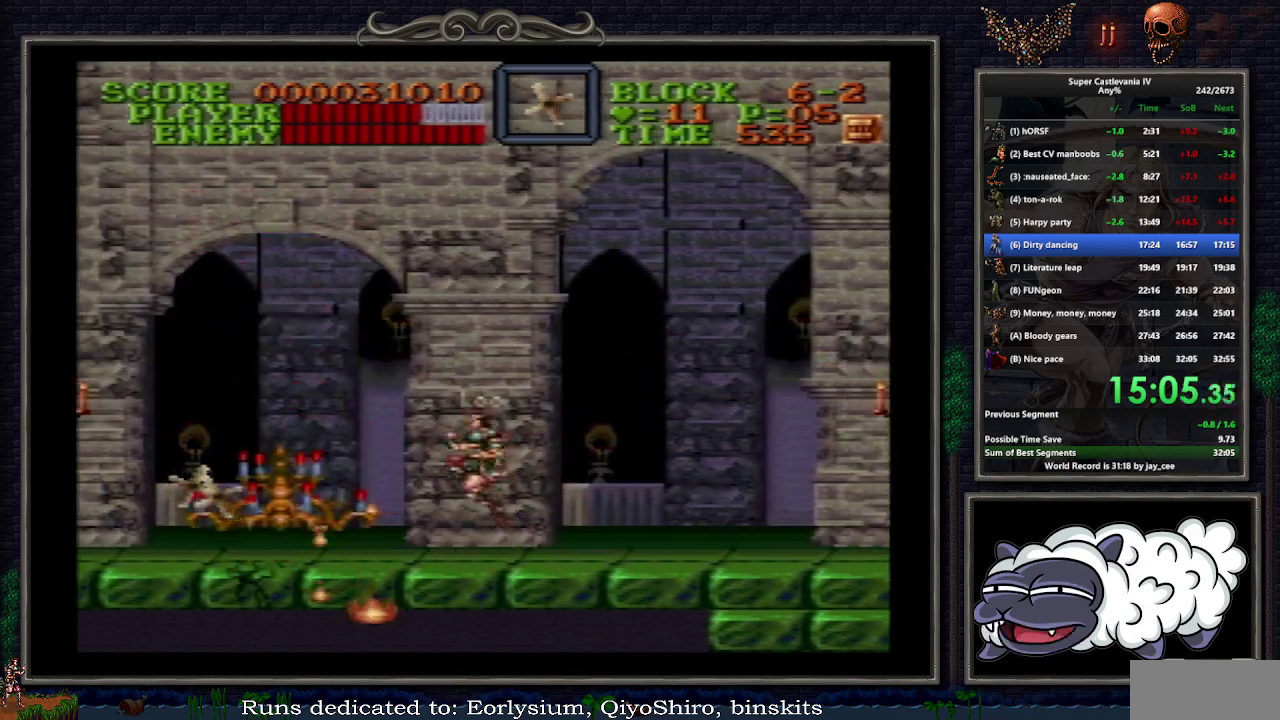
{"buttons": ["DPAD_LEFT"], "events": [[100, "B", "up"]]}
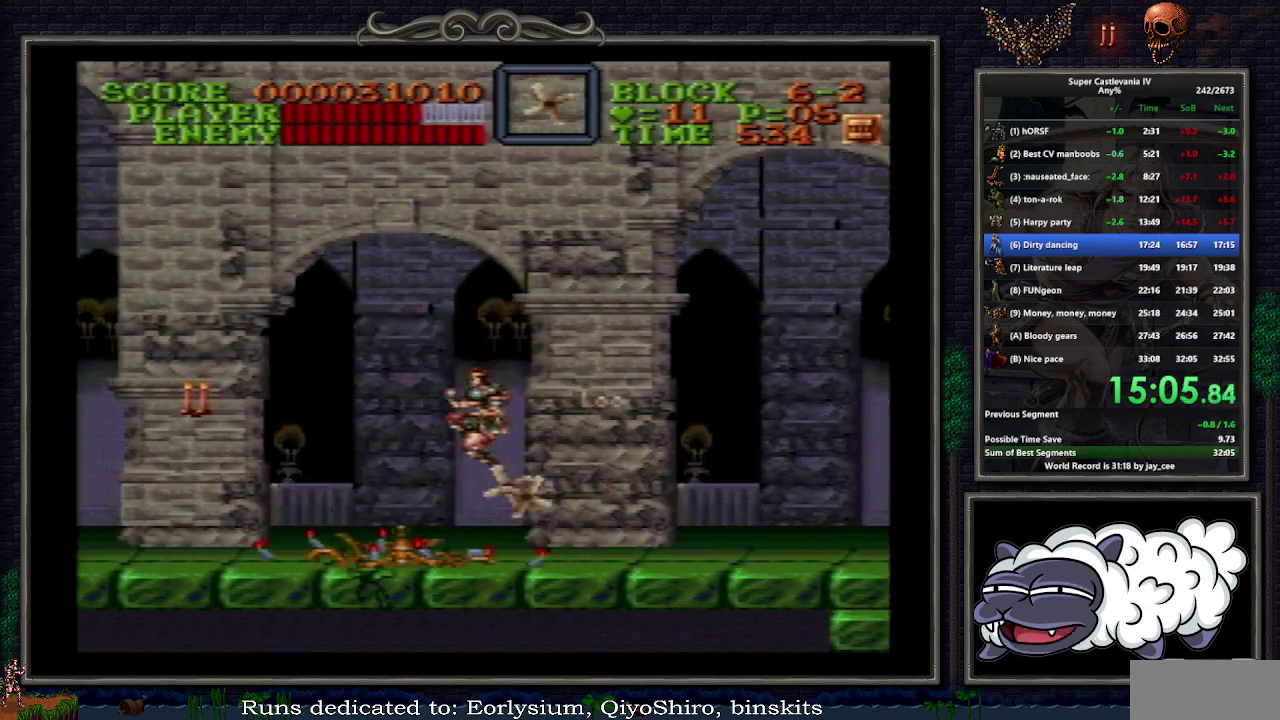
{"buttons": ["DPAD_LEFT"], "events": []}
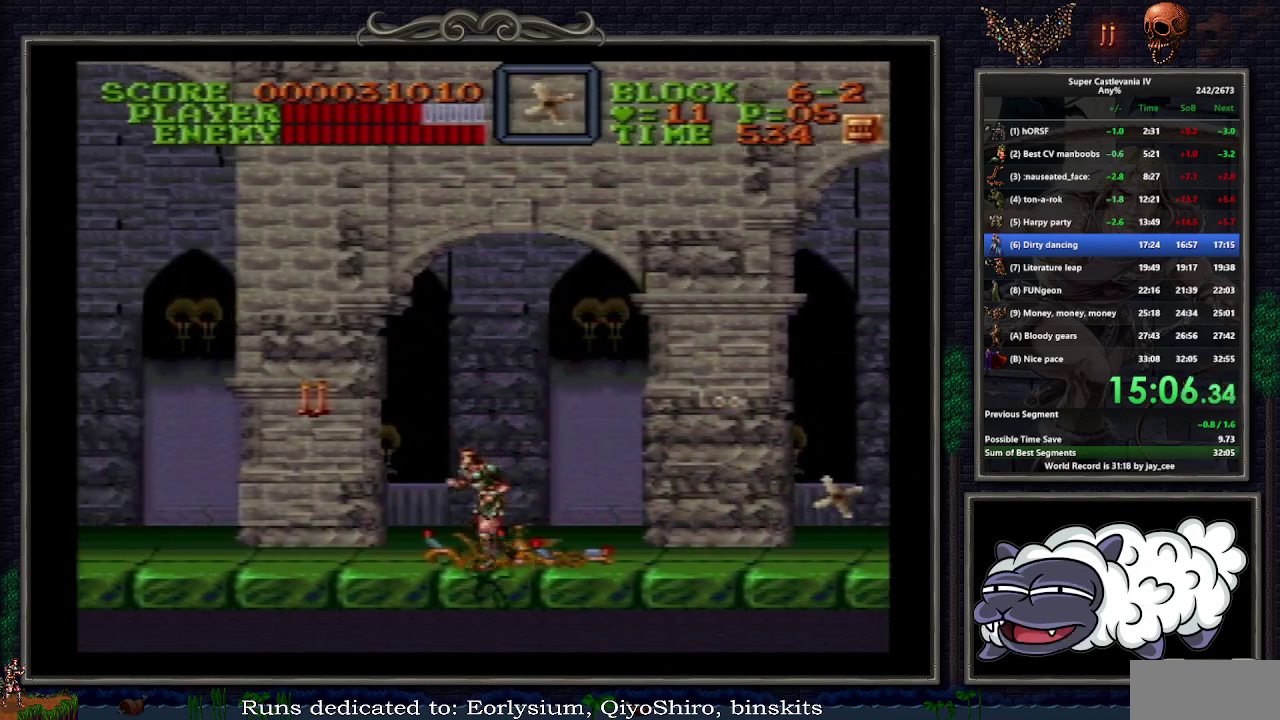
{"buttons": ["B", "DPAD_LEFT"], "events": [[467, "B", "down"]]}
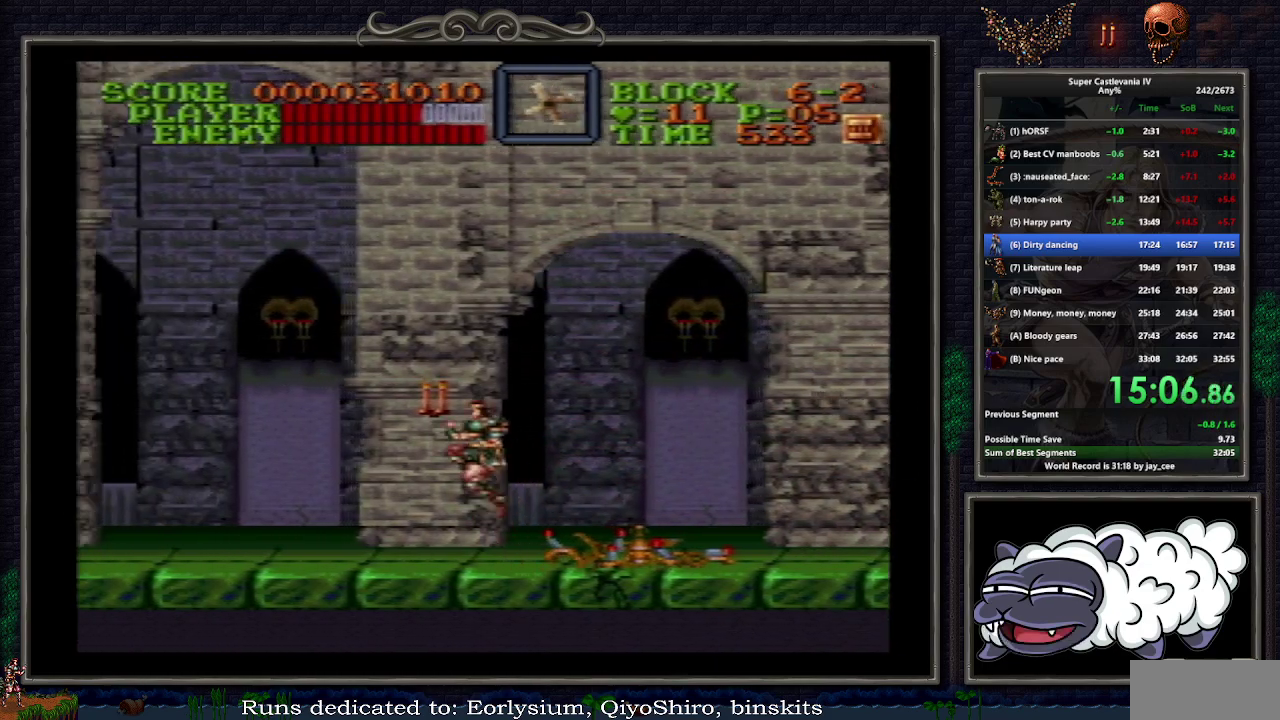
{"buttons": ["DPAD_LEFT"], "events": [[150, "B", "up"]]}
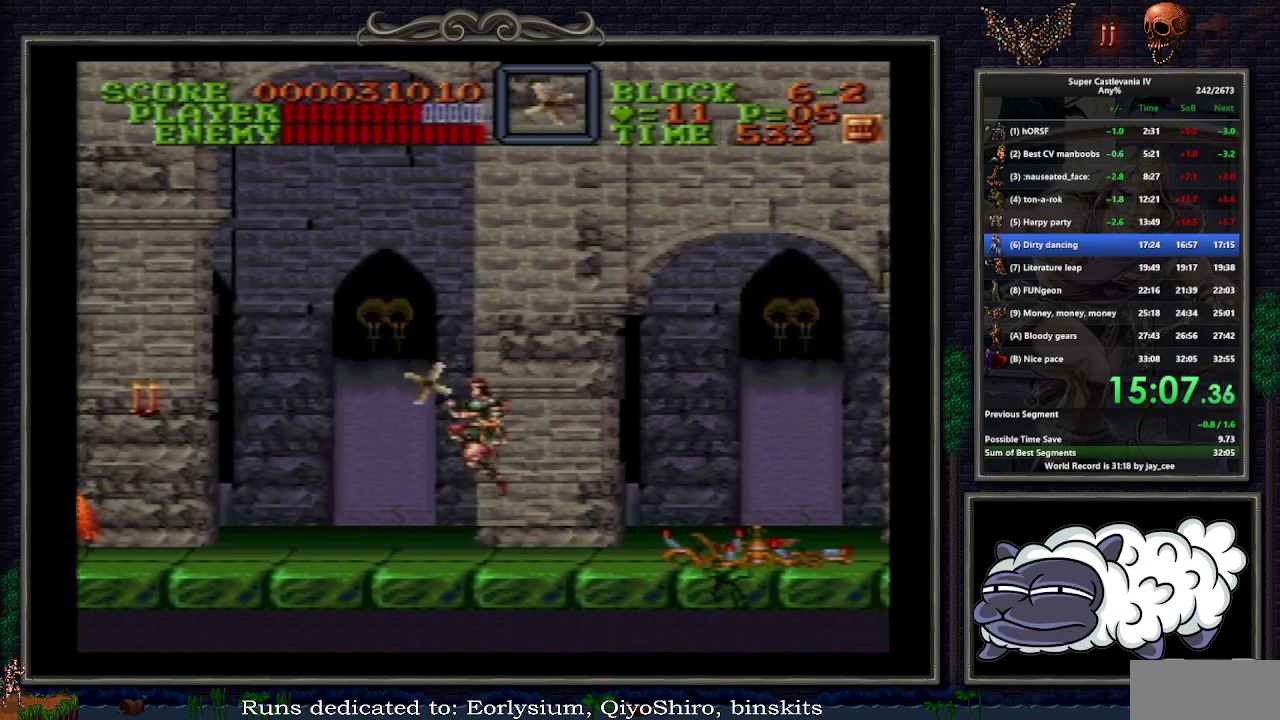
{"buttons": ["DPAD_LEFT"], "events": [[183, "B", "down"], [317, "B", "up"], [317, "DPAD_LEFT", "up"], [417, "DPAD_LEFT", "down"]]}
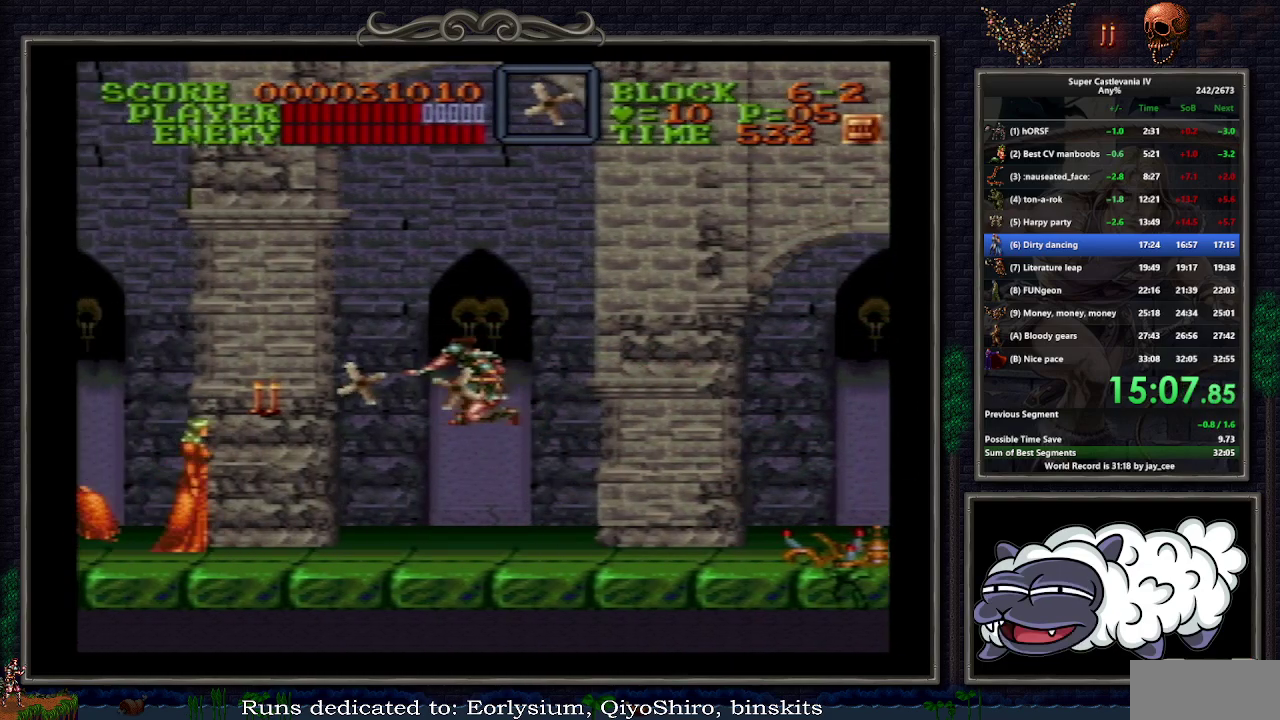
{"buttons": ["DPAD_LEFT"], "events": []}
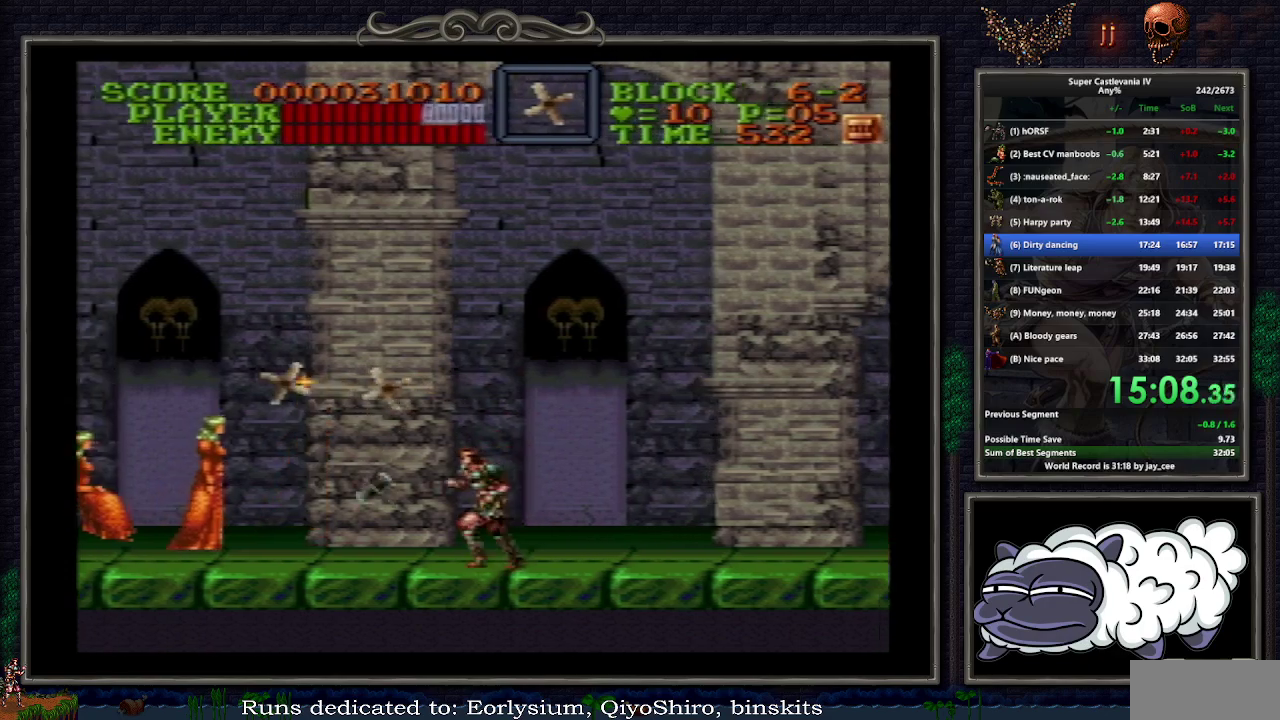
{"buttons": ["DPAD_LEFT"], "events": [[150, "B", "down"], [267, "B", "up"]]}
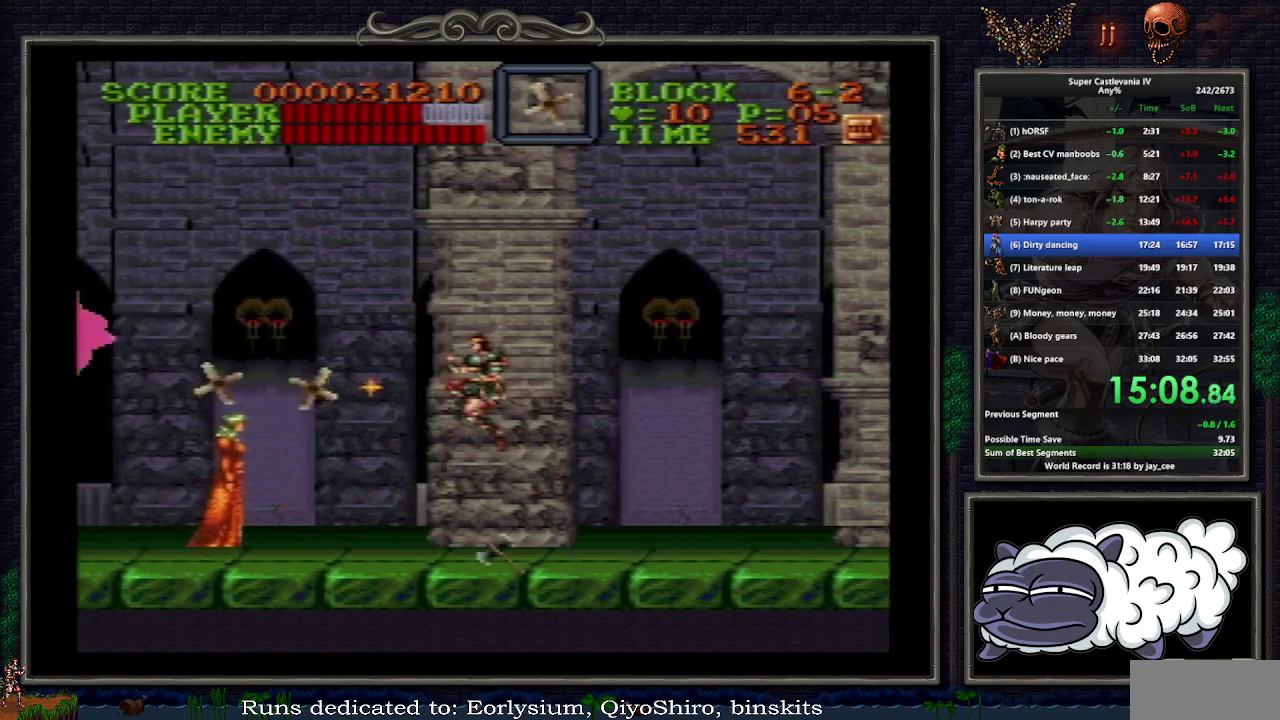
{"buttons": ["Y", "DPAD_LEFT"], "events": [[367, "B", "down"], [400, "Y", "down"], [450, "B", "up"]]}
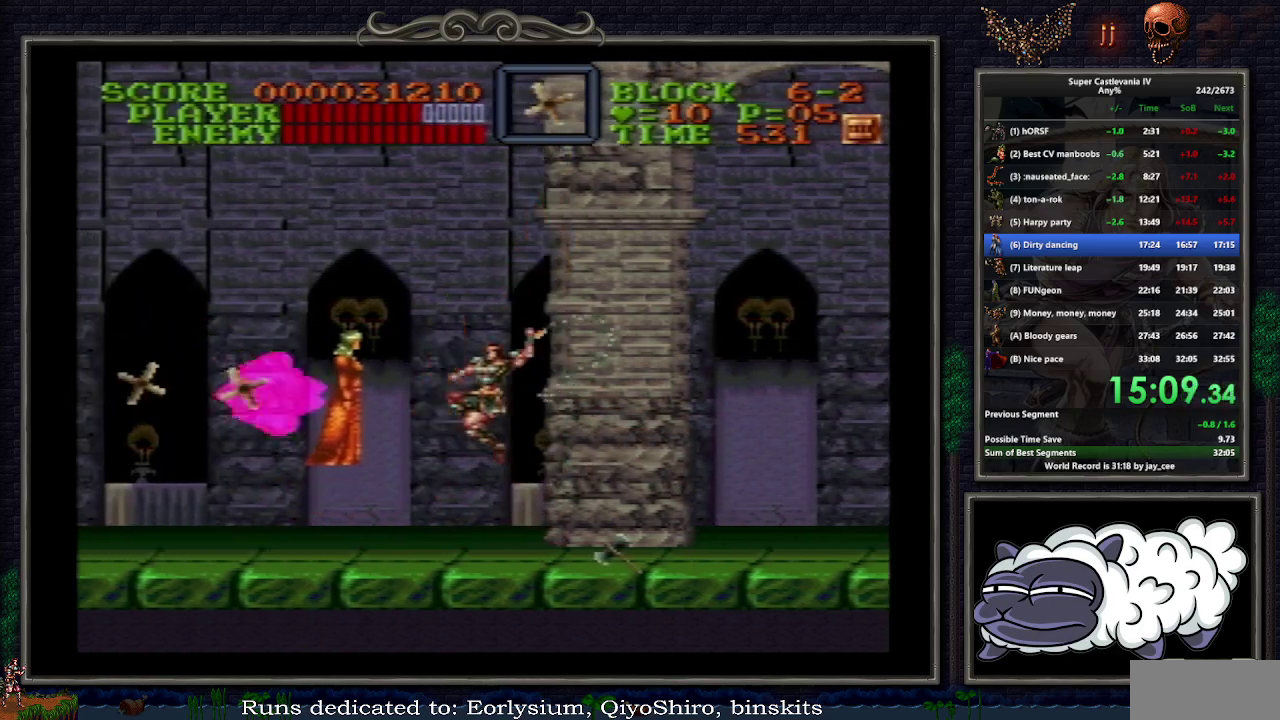
{"buttons": ["DPAD_LEFT"], "events": [[33, "DPAD_LEFT", "up"], [33, "Y", "up"], [267, "DPAD_LEFT", "down"]]}
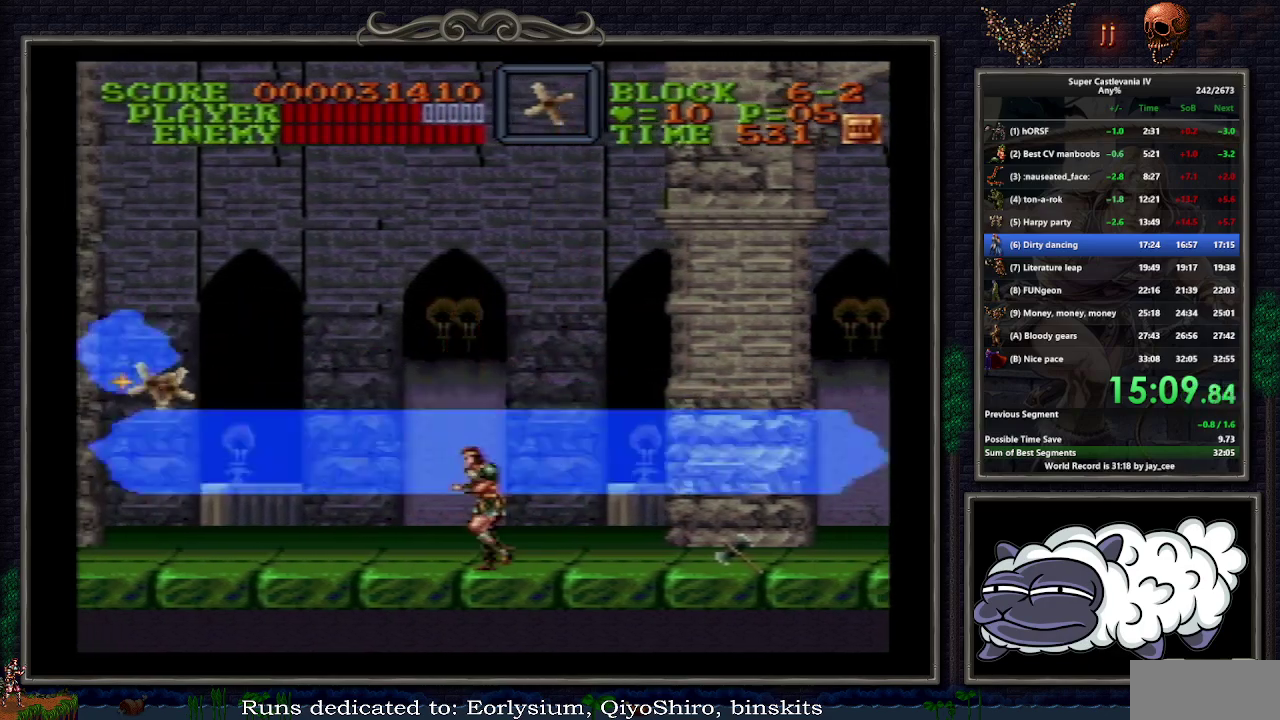
{"buttons": ["Y"], "events": [[367, "B", "down"], [450, "DPAD_LEFT", "up"], [483, "B", "up"], [483, "Y", "down"]]}
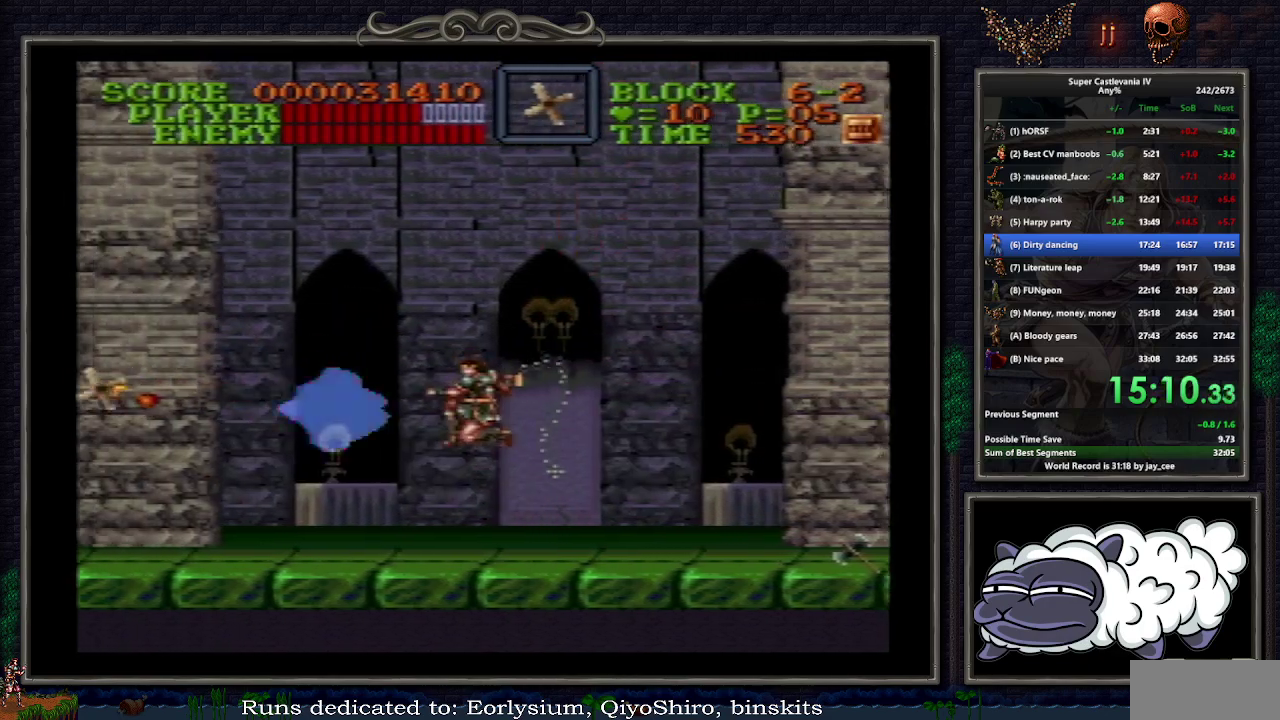
{"buttons": ["DPAD_LEFT"], "events": [[50, "Y", "up"], [250, "DPAD_LEFT", "down"]]}
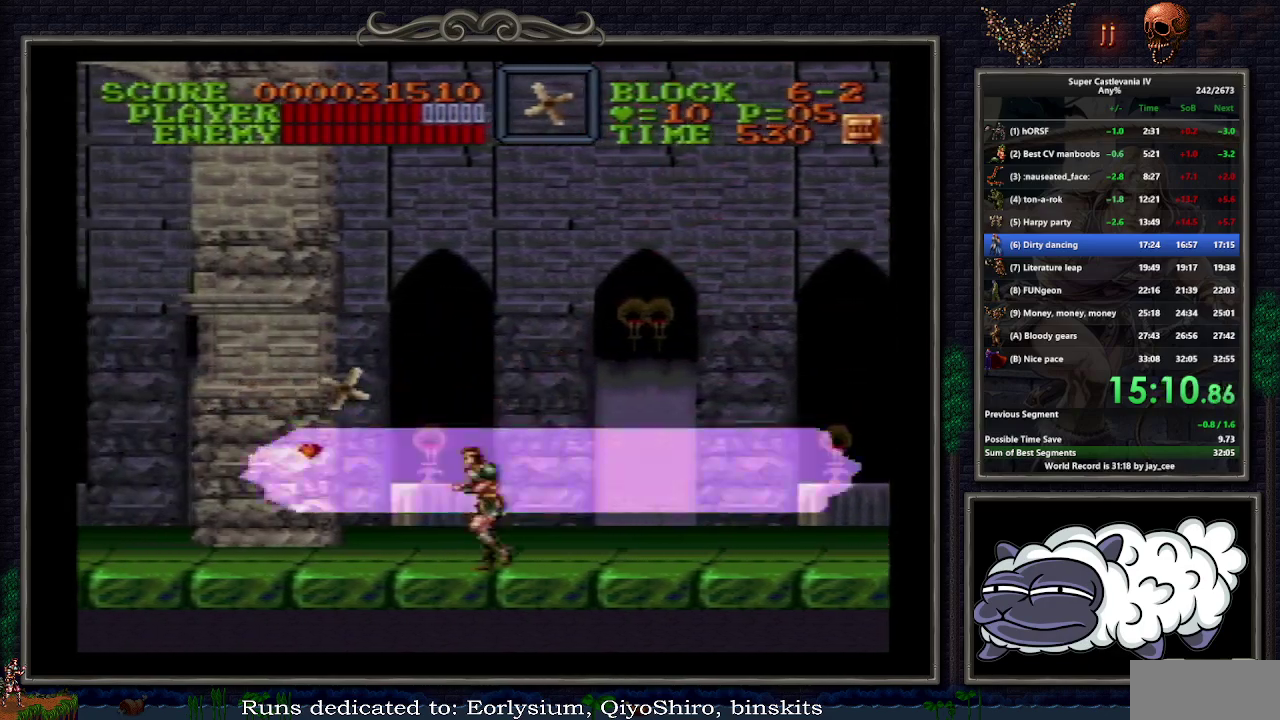
{"buttons": ["DPAD_LEFT"], "events": []}
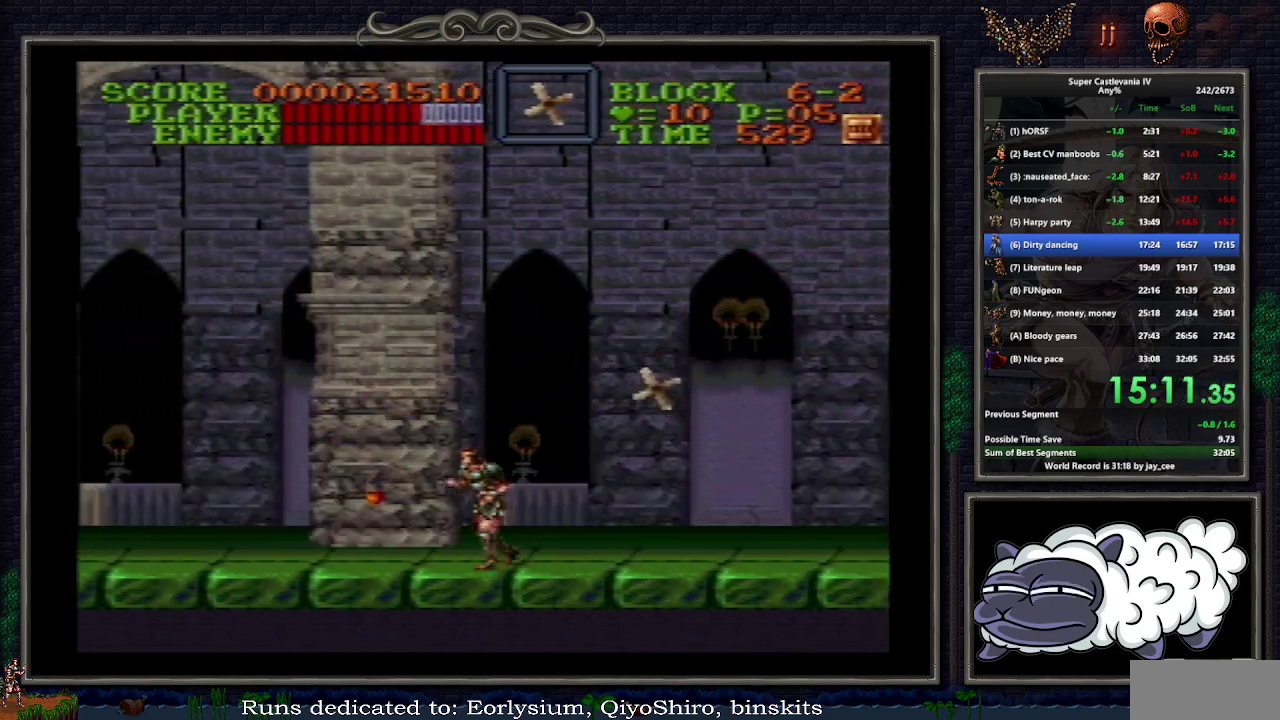
{"buttons": ["B", "DPAD_LEFT"], "events": [[483, "B", "down"]]}
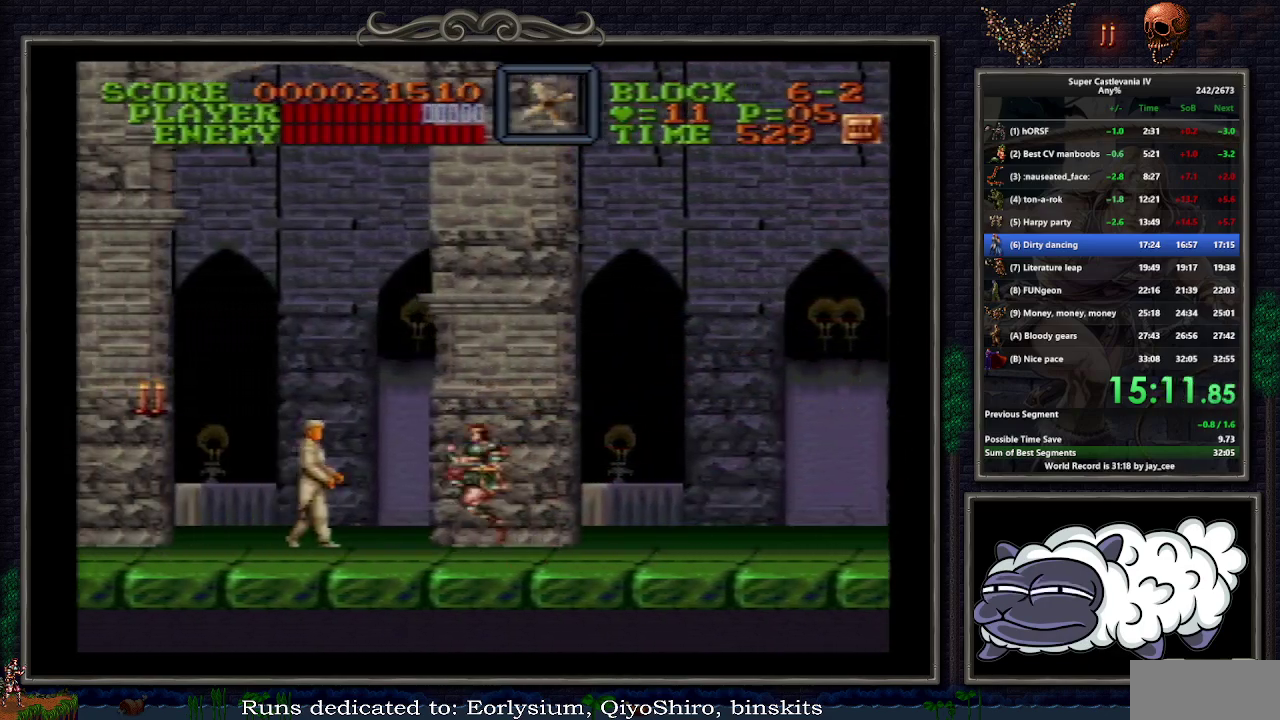
{"buttons": ["DPAD_LEFT"], "events": [[233, "B", "up"]]}
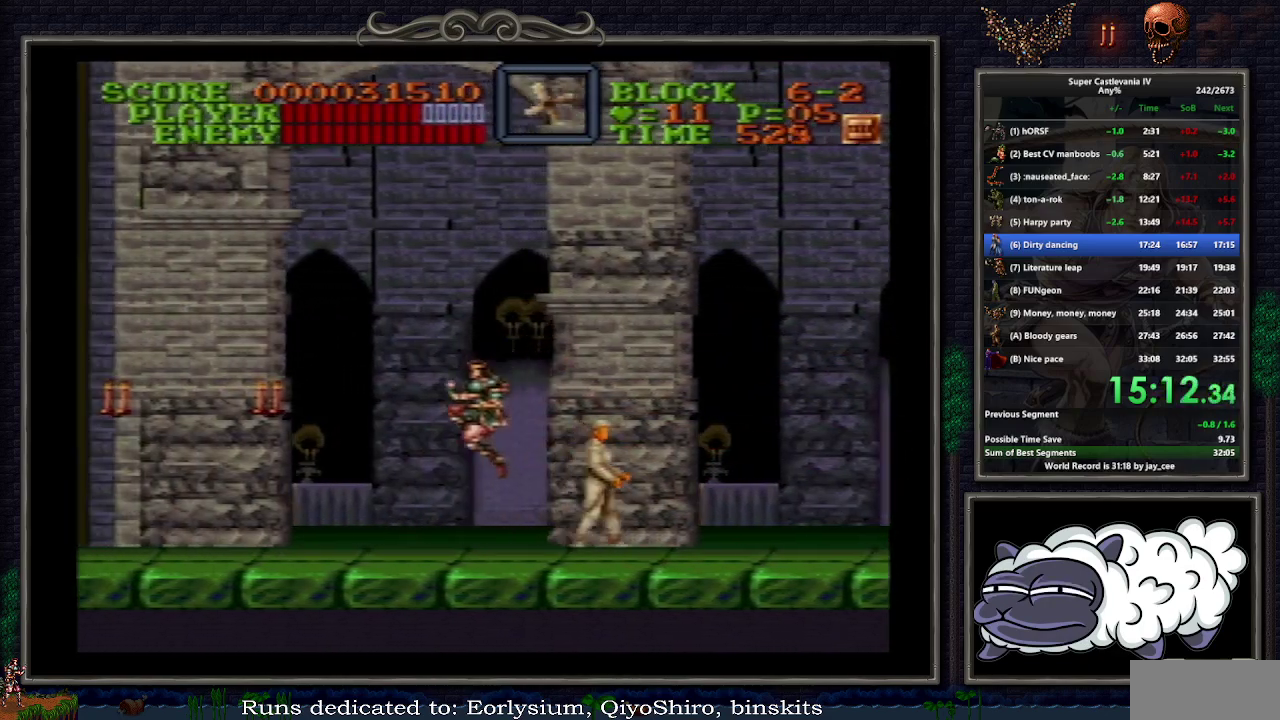
{"buttons": ["DPAD_LEFT"], "events": [[200, "B", "down"], [283, "B", "up"], [300, "DPAD_LEFT", "up"], [367, "Y", "down"], [450, "Y", "up"], [483, "DPAD_LEFT", "down"]]}
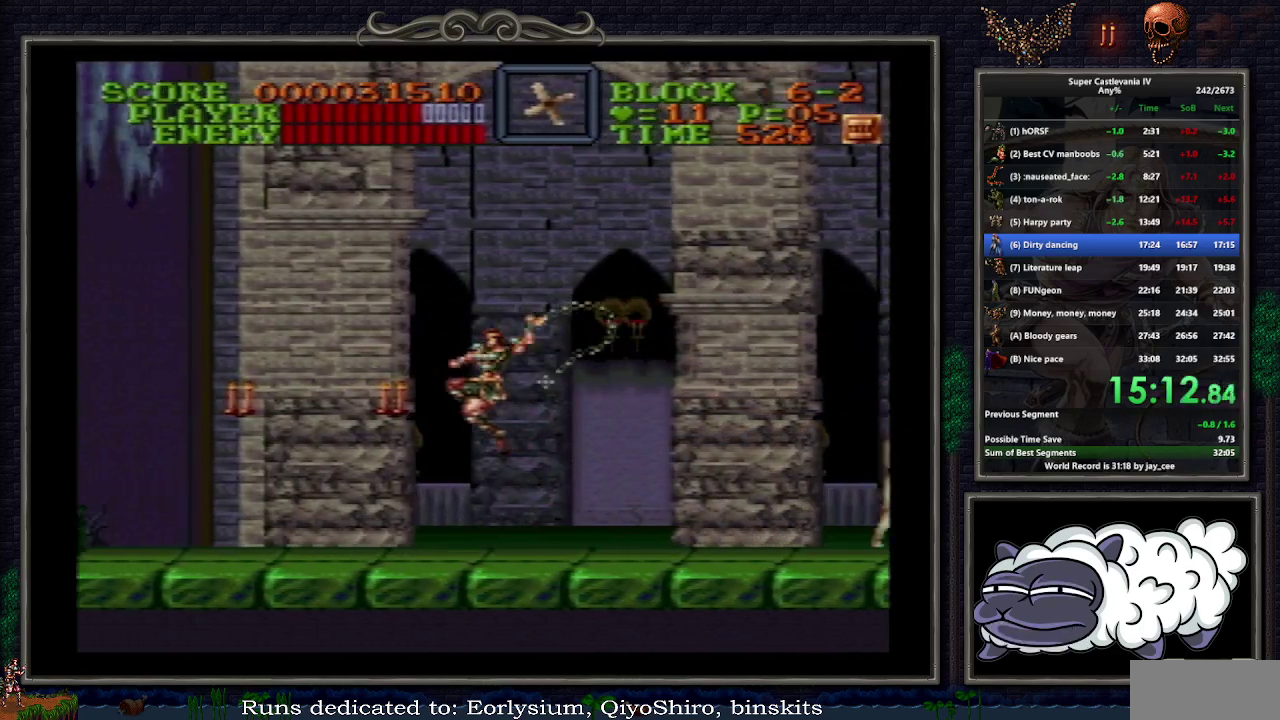
{"buttons": ["DPAD_LEFT"], "events": []}
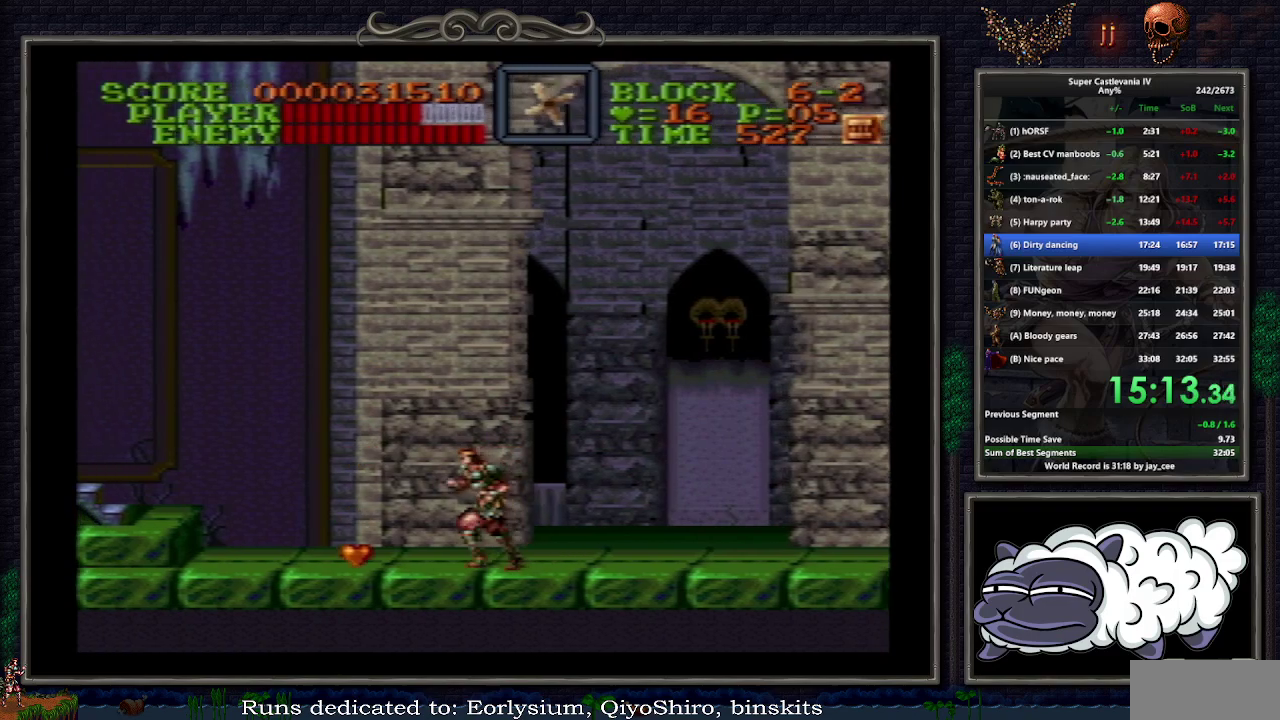
{"buttons": ["DPAD_LEFT"], "events": []}
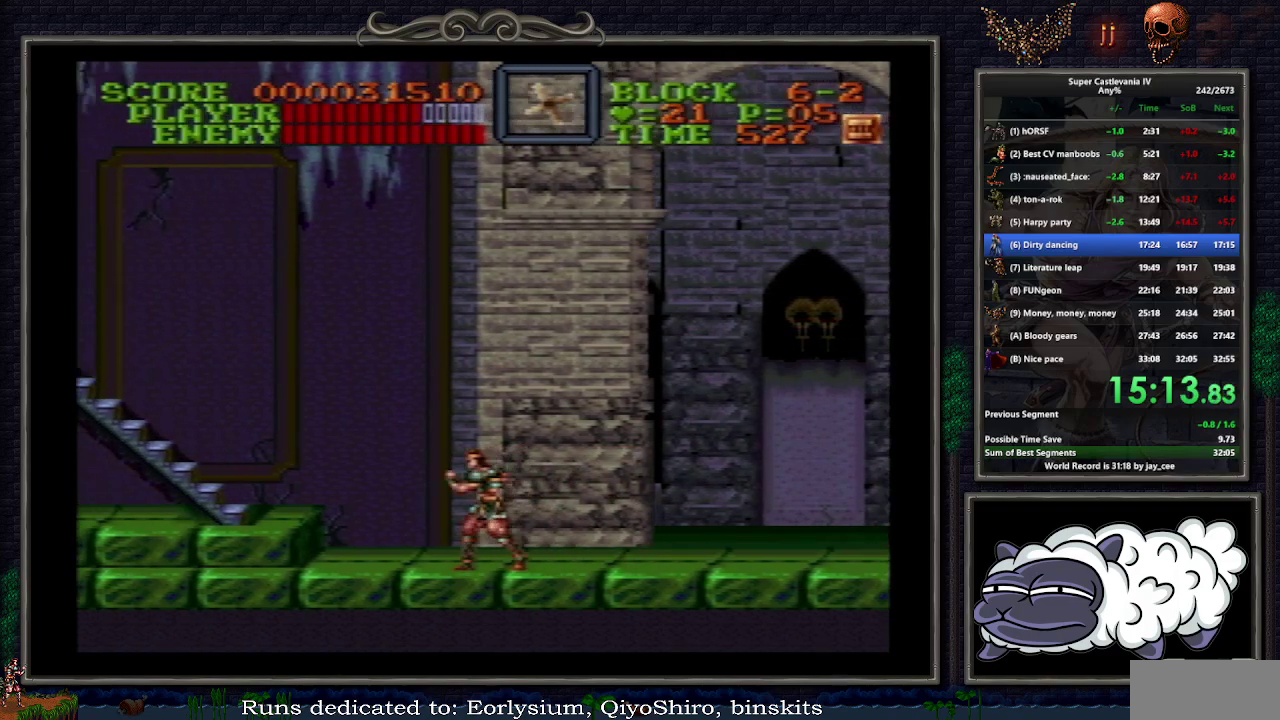
{"buttons": ["DPAD_LEFT"], "events": [[233, "B", "down"], [333, "DPAD_LEFT", "up"], [367, "B", "up"], [467, "DPAD_LEFT", "down"]]}
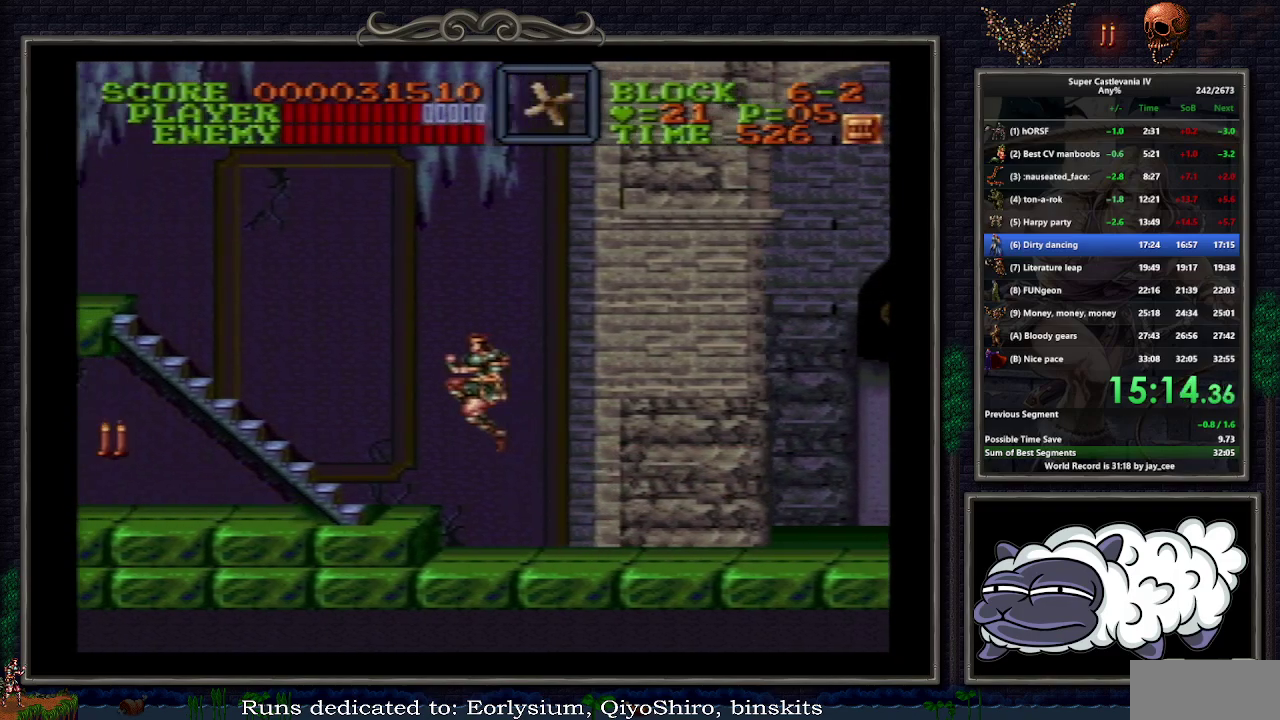
{"buttons": ["B", "DPAD_UP", "DPAD_LEFT"], "events": [[417, "DPAD_UP", "down"], [483, "B", "down"]]}
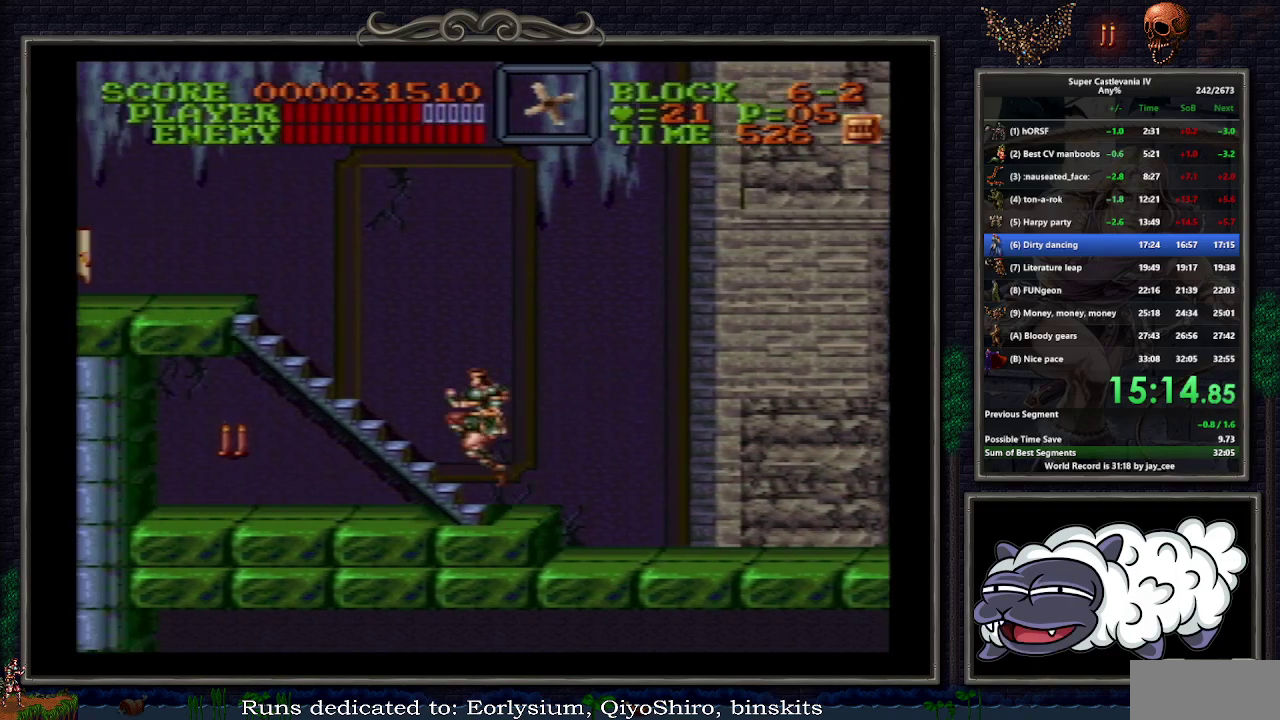
{"buttons": ["DPAD_UP", "DPAD_LEFT"], "events": [[83, "B", "up"]]}
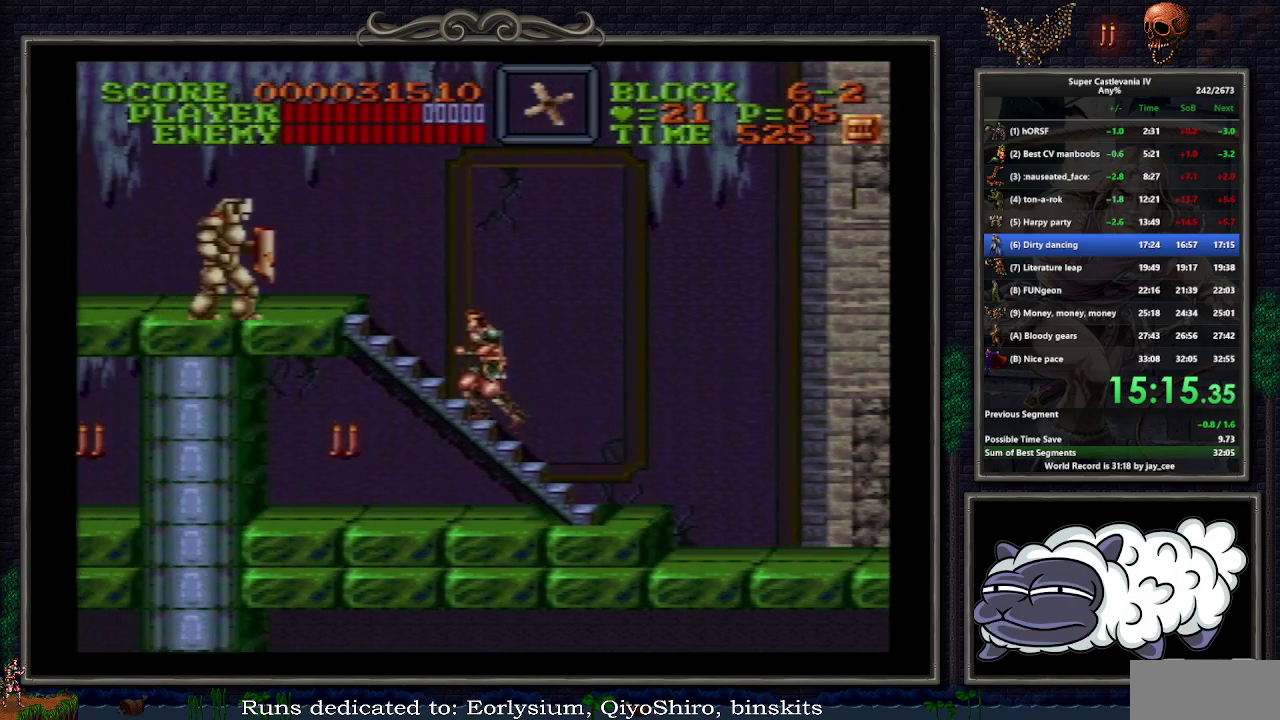
{"buttons": ["DPAD_LEFT"], "events": [[217, "DPAD_UP", "up"]]}
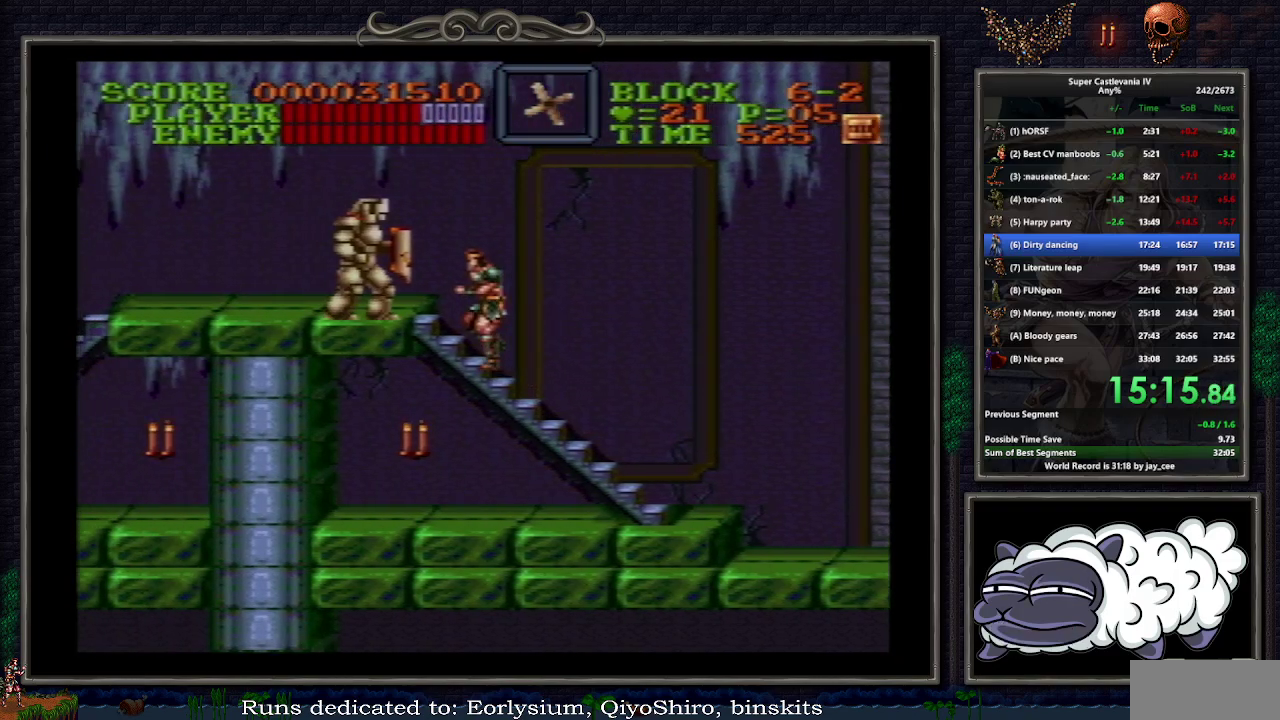
{"buttons": ["DPAD_LEFT"], "events": []}
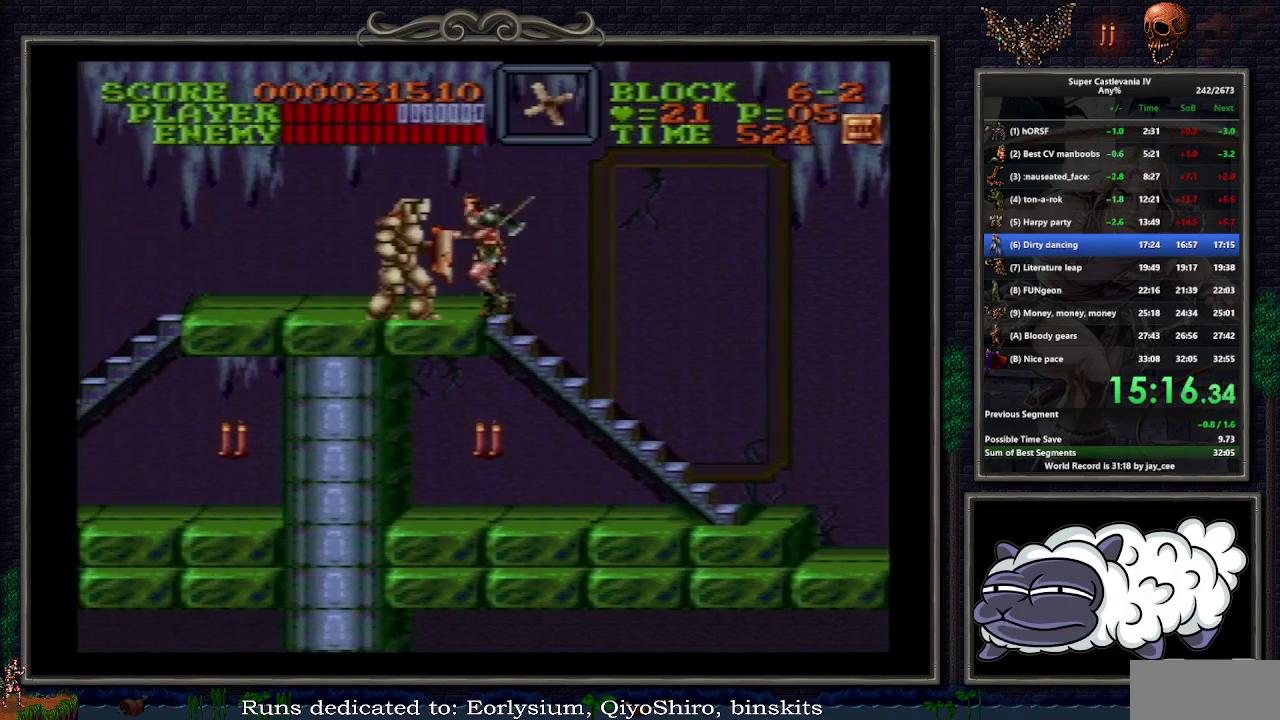
{"buttons": ["DPAD_LEFT"], "events": []}
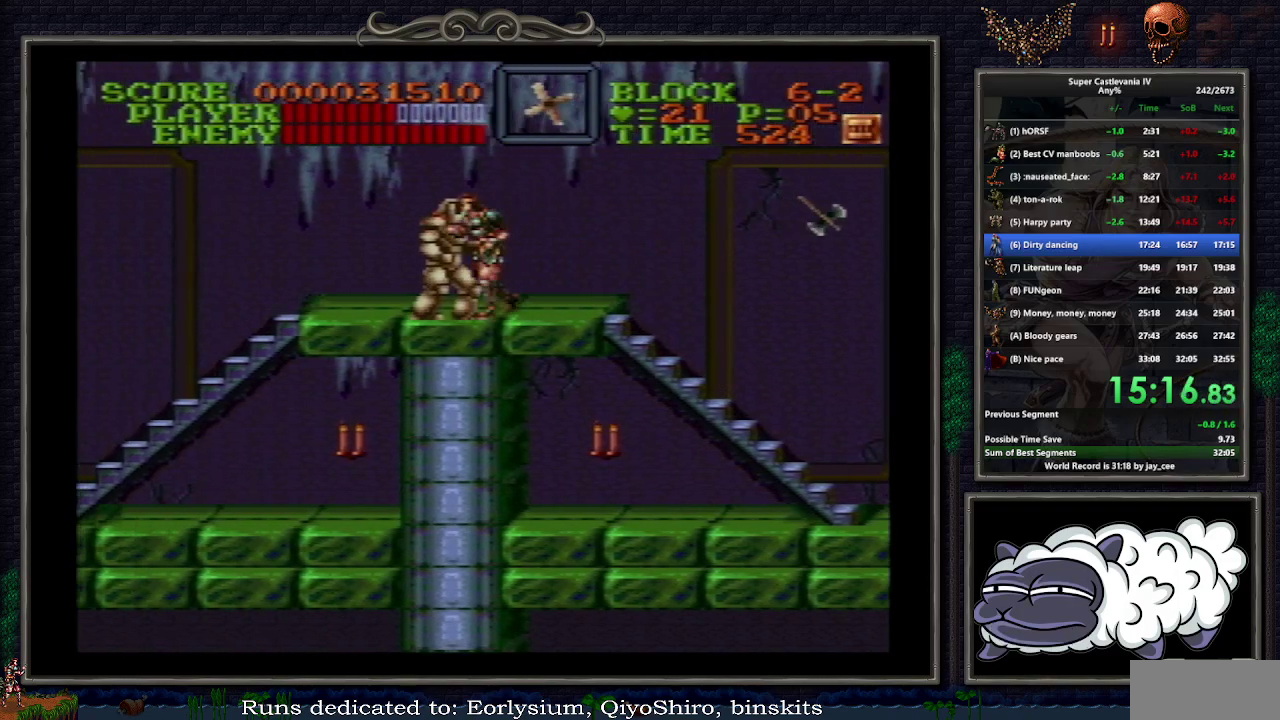
{"buttons": ["DPAD_LEFT"], "events": [[383, "B", "down"], [483, "B", "up"]]}
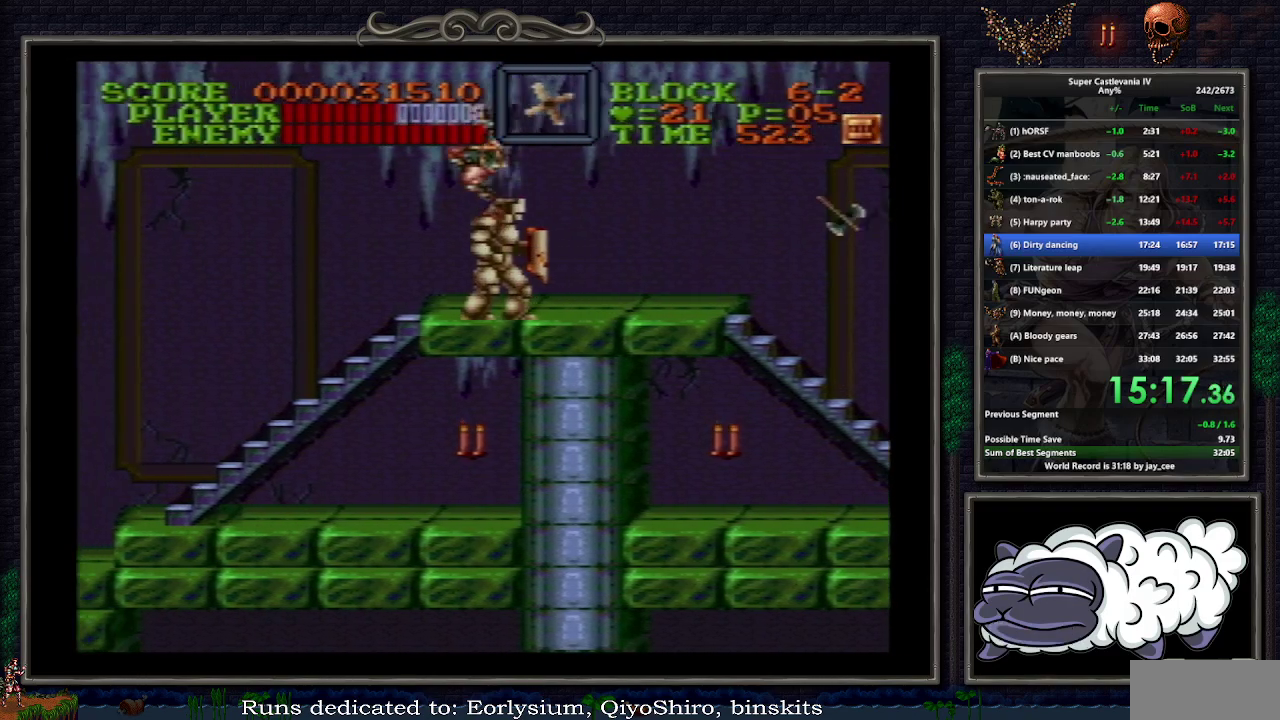
{"buttons": ["DPAD_LEFT"], "events": []}
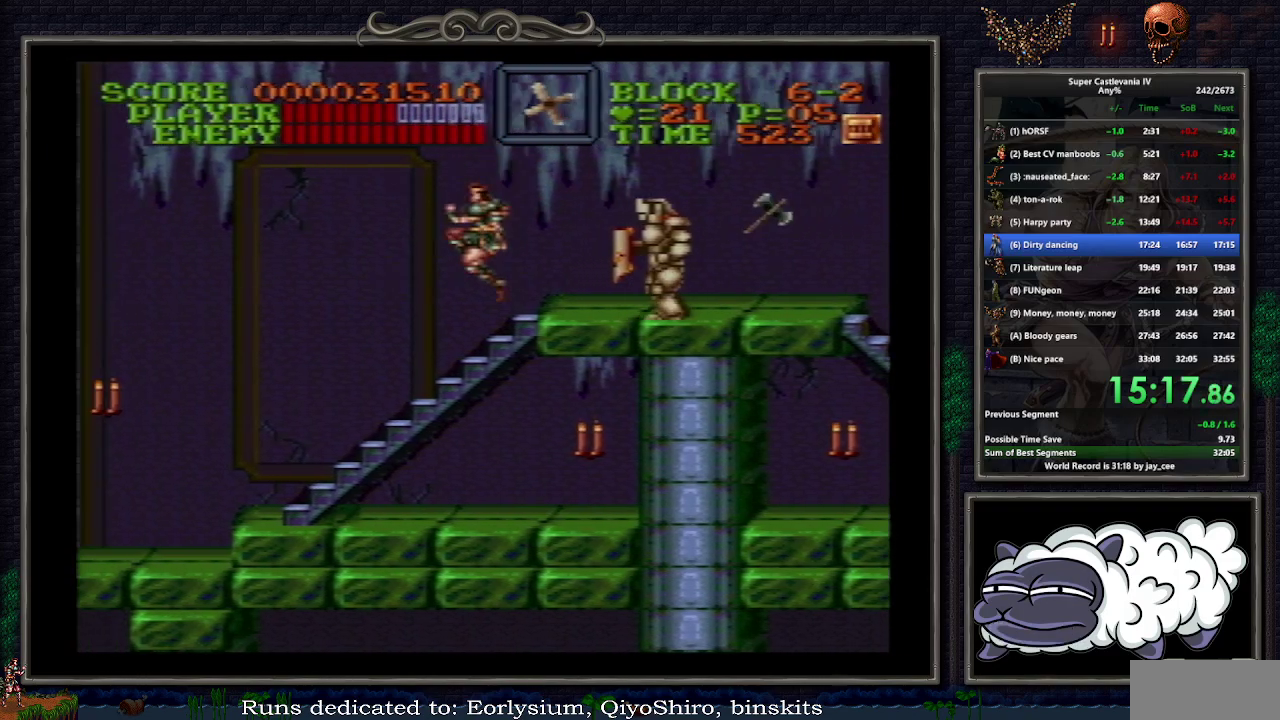
{"buttons": ["DPAD_LEFT"], "events": [[267, "B", "down"], [400, "B", "up"], [400, "DPAD_LEFT", "up"], [500, "DPAD_LEFT", "down"]]}
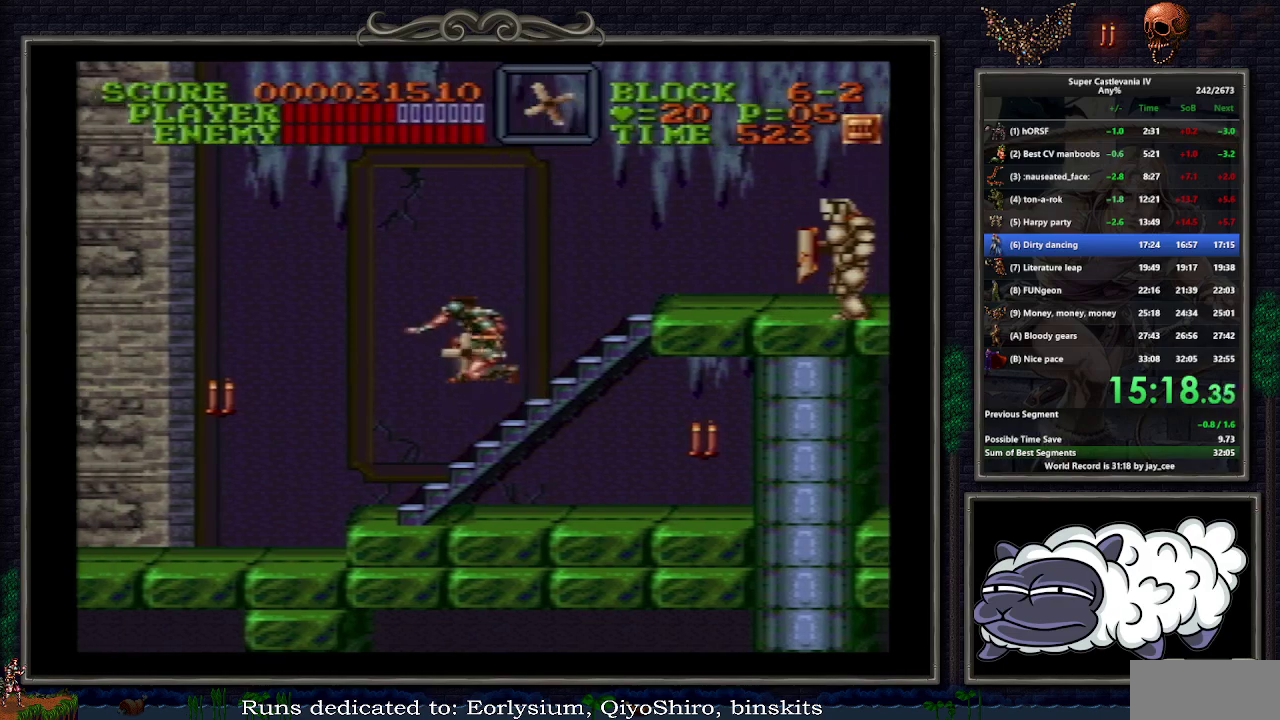
{"buttons": ["B", "DPAD_LEFT"], "events": [[467, "B", "down"]]}
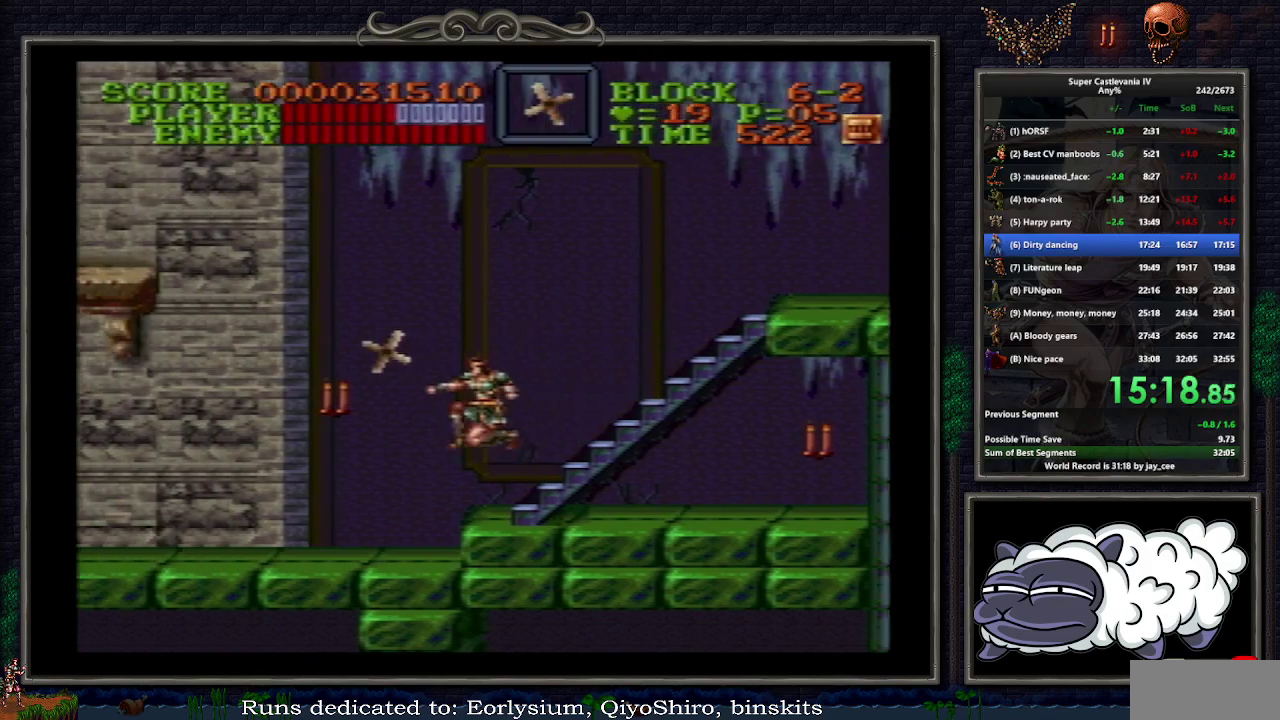
{"buttons": ["DPAD_LEFT"], "events": [[367, "B", "up"]]}
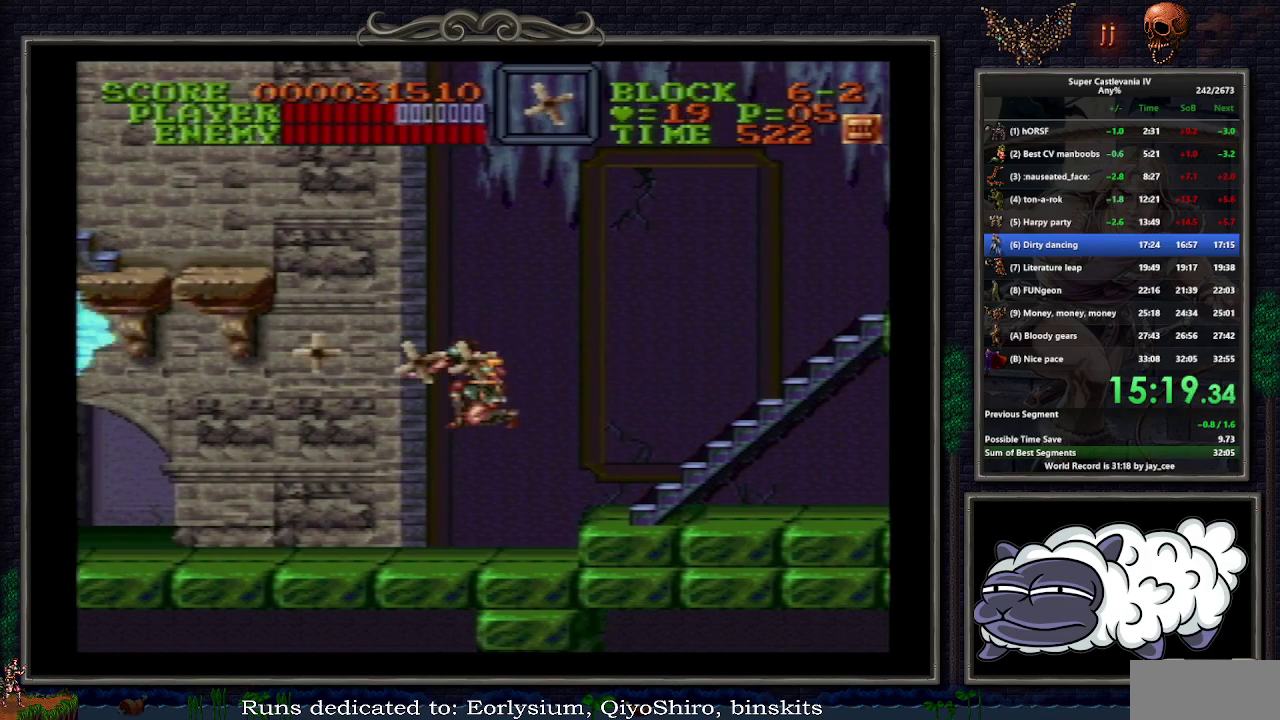
{"buttons": ["DPAD_LEFT"], "events": []}